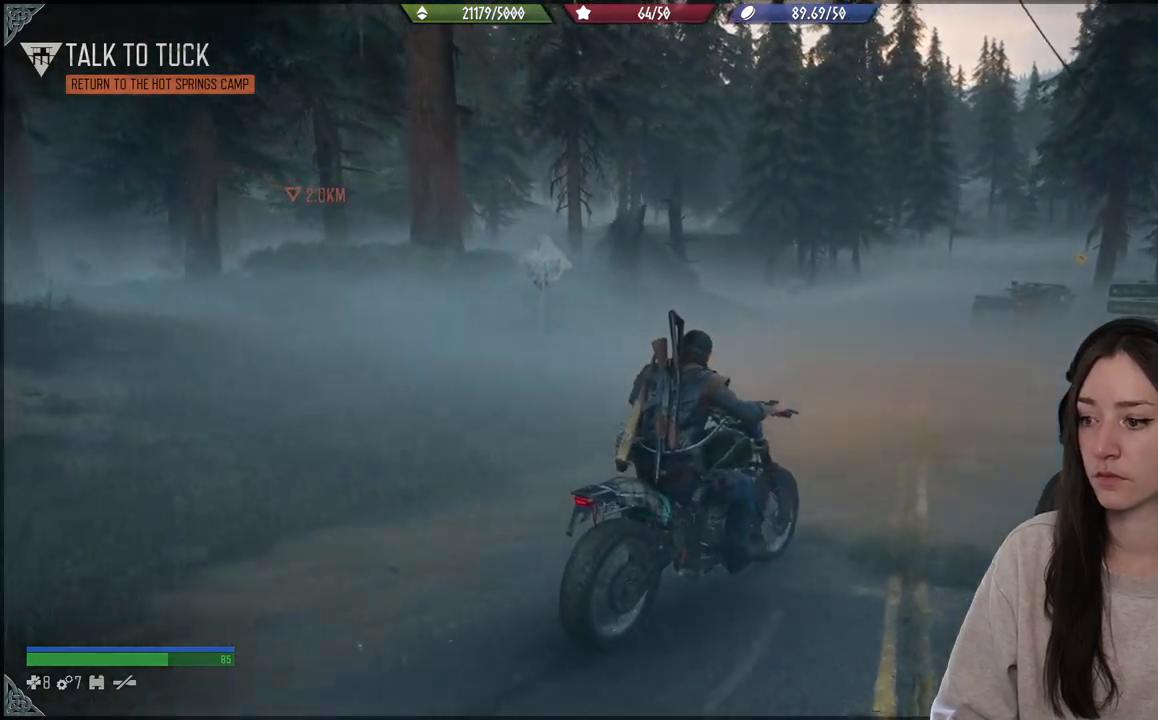
Gameplay with a controller (Xbox layout); each line is a JSON object with the inputs held at the frame after it. "events" lists button and stick changes between this image and that frame as [ms after this image, input, new state], when the widget could be followed in between. Not read: L3.
{"buttons": ["R2"], "left_stick": "up", "right_stick": "up-left", "events": [[250, "R2", "down"]]}
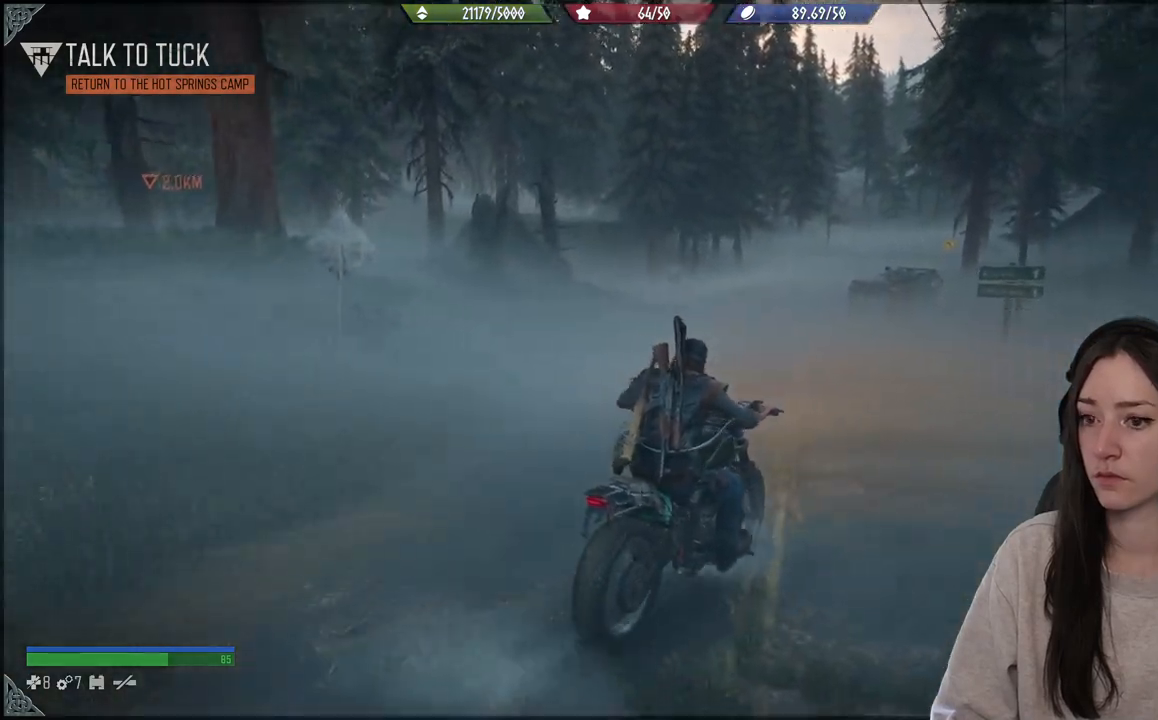
{"buttons": ["R2"], "left_stick": "up", "right_stick": "up-left", "events": []}
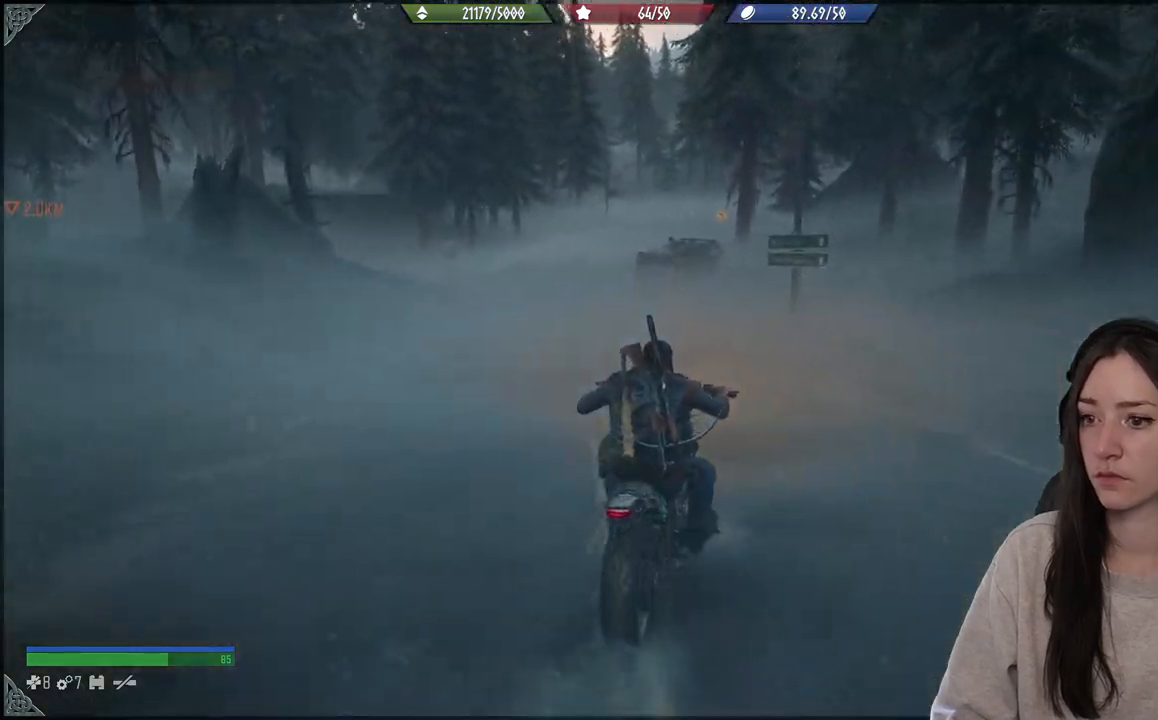
{"buttons": ["R2"], "left_stick": "up-left", "right_stick": "up-left", "events": [[67, "right_stick", "center"], [200, "right_stick", "up-left"], [300, "left_stick", "up-left"]]}
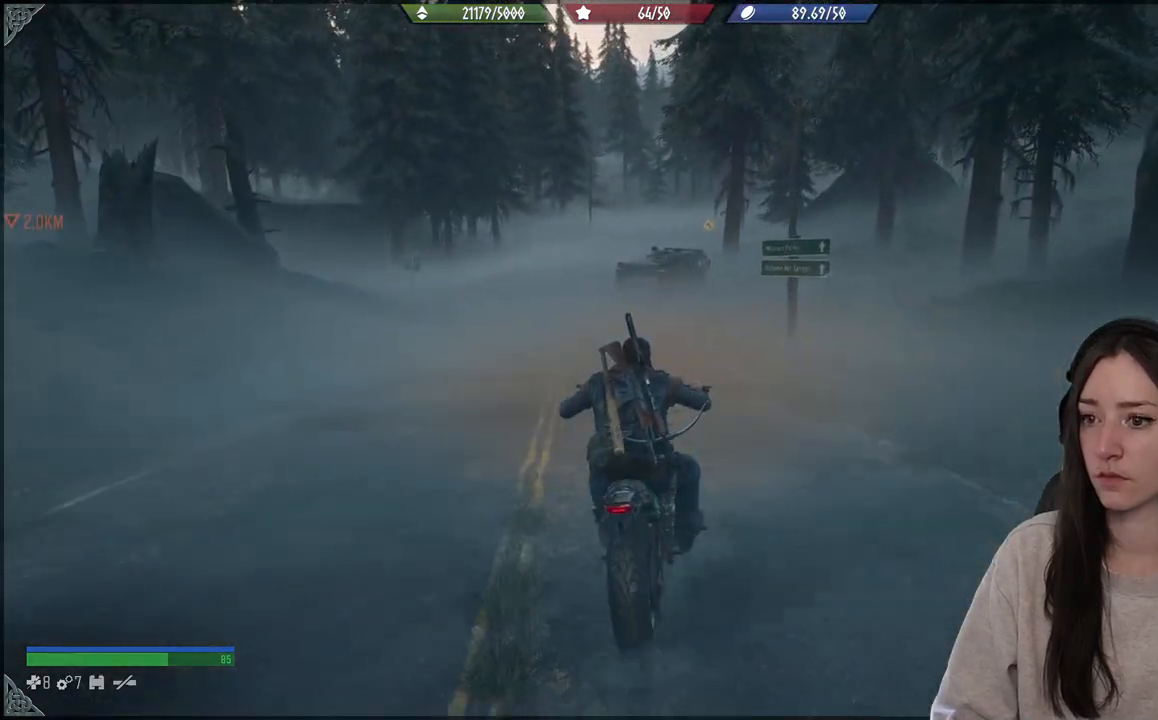
{"buttons": ["R2"], "left_stick": "up-left", "right_stick": "up-left", "events": []}
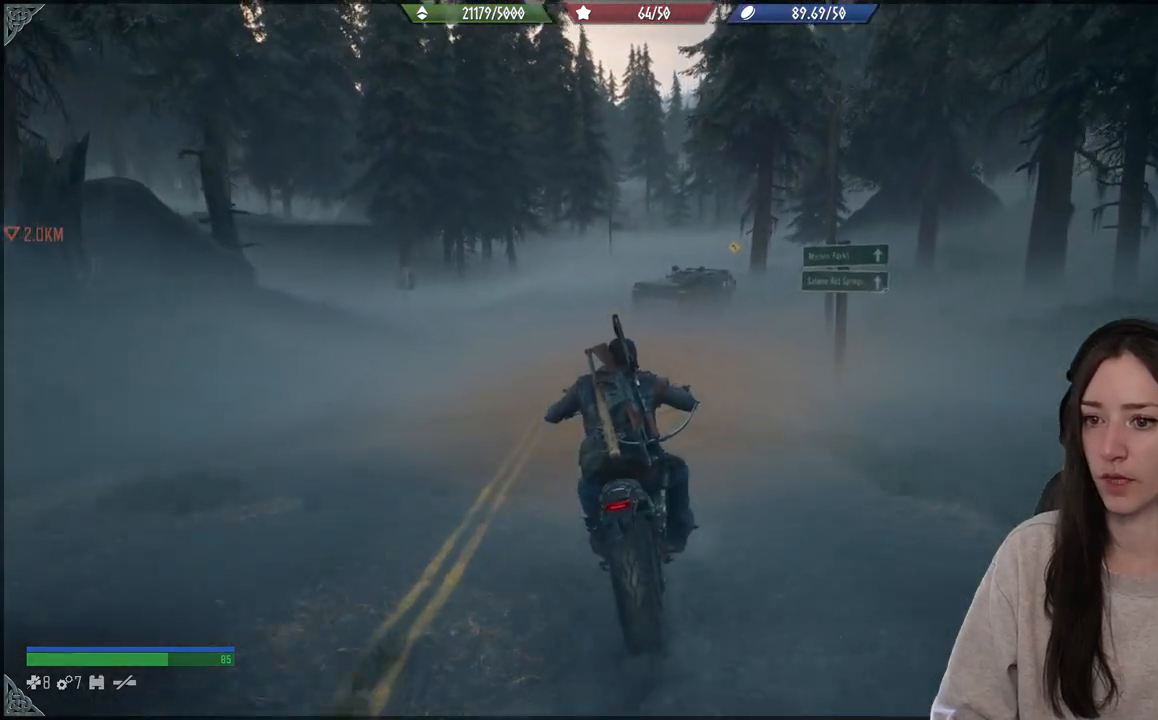
{"buttons": ["R2"], "left_stick": "up-left", "right_stick": "up-left", "events": []}
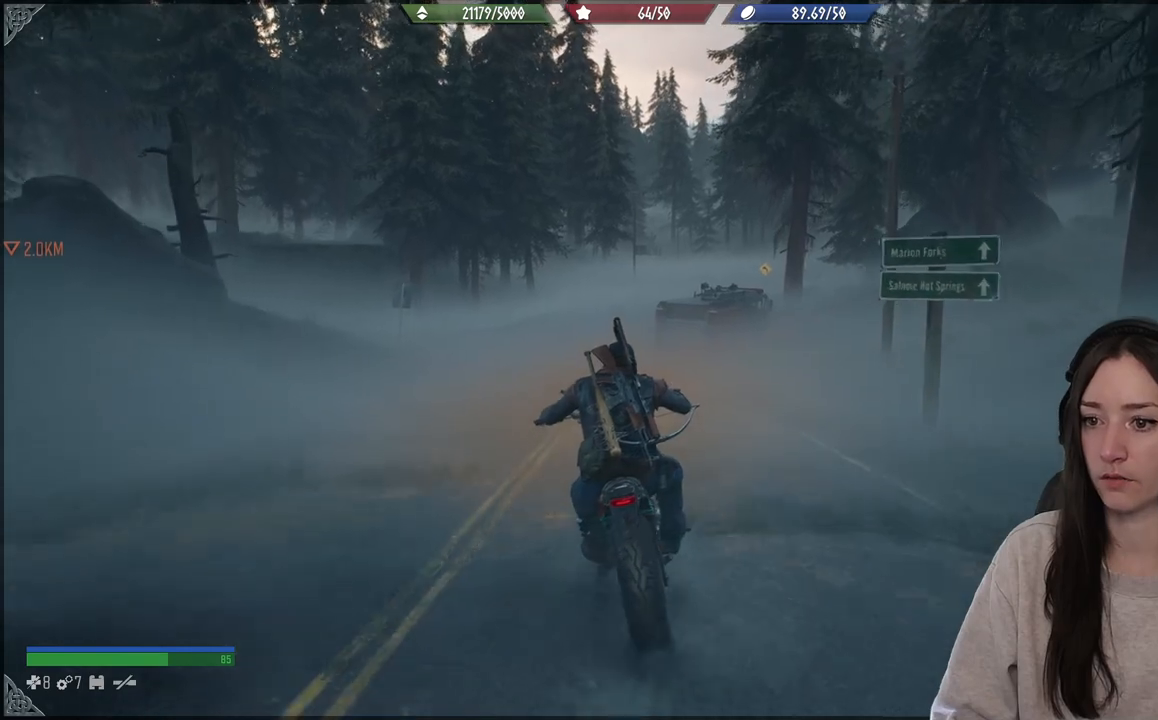
{"buttons": ["R2"], "left_stick": "up-left", "right_stick": "left", "events": [[467, "right_stick", "left"]]}
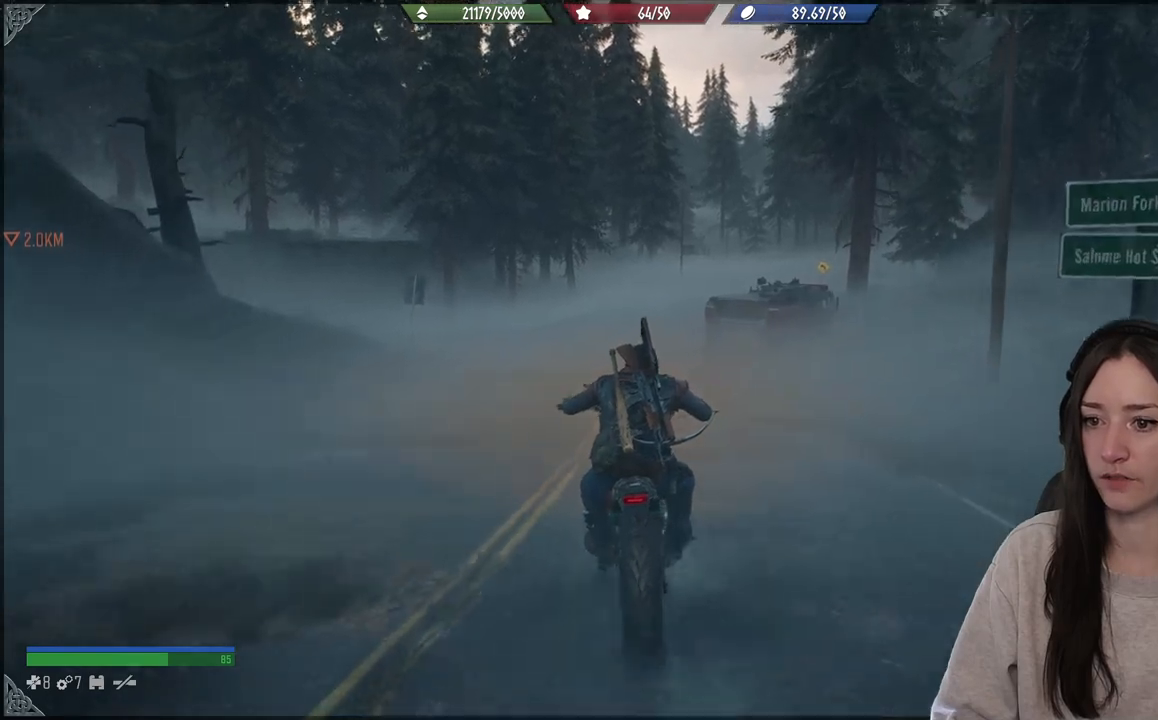
{"buttons": ["R2"], "left_stick": "up", "right_stick": "center", "events": [[33, "right_stick", "down-left"], [233, "right_stick", "center"], [300, "left_stick", "up"]]}
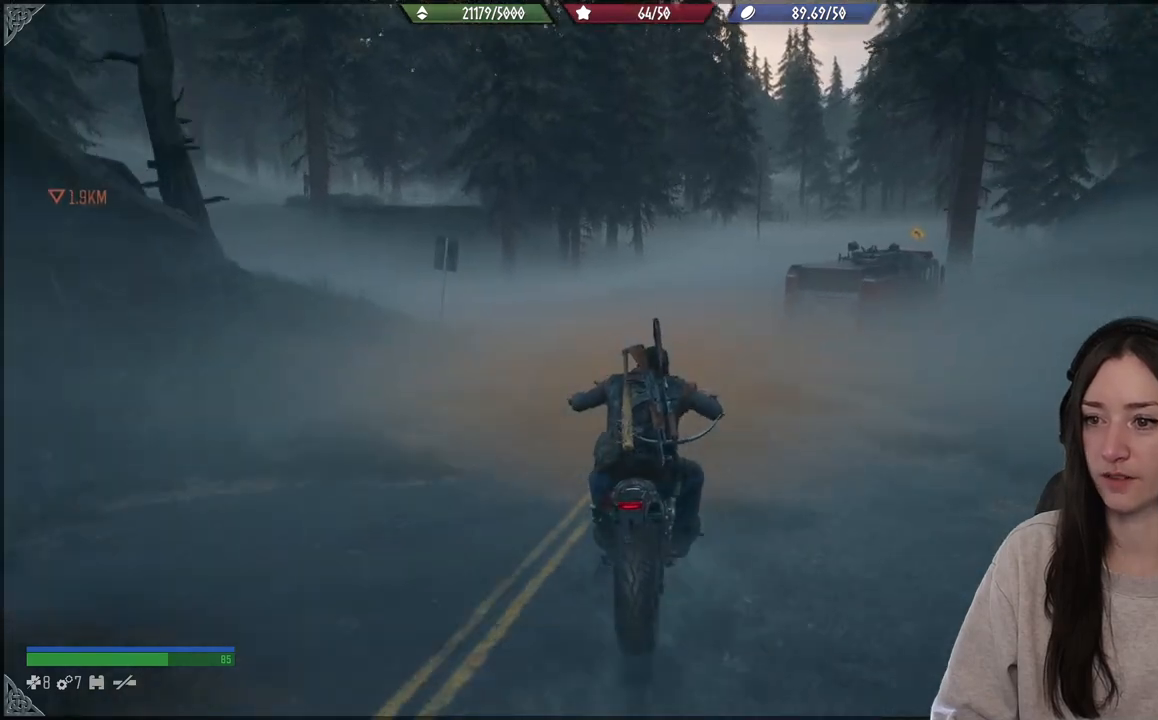
{"buttons": ["R2"], "left_stick": "up", "right_stick": "center", "events": []}
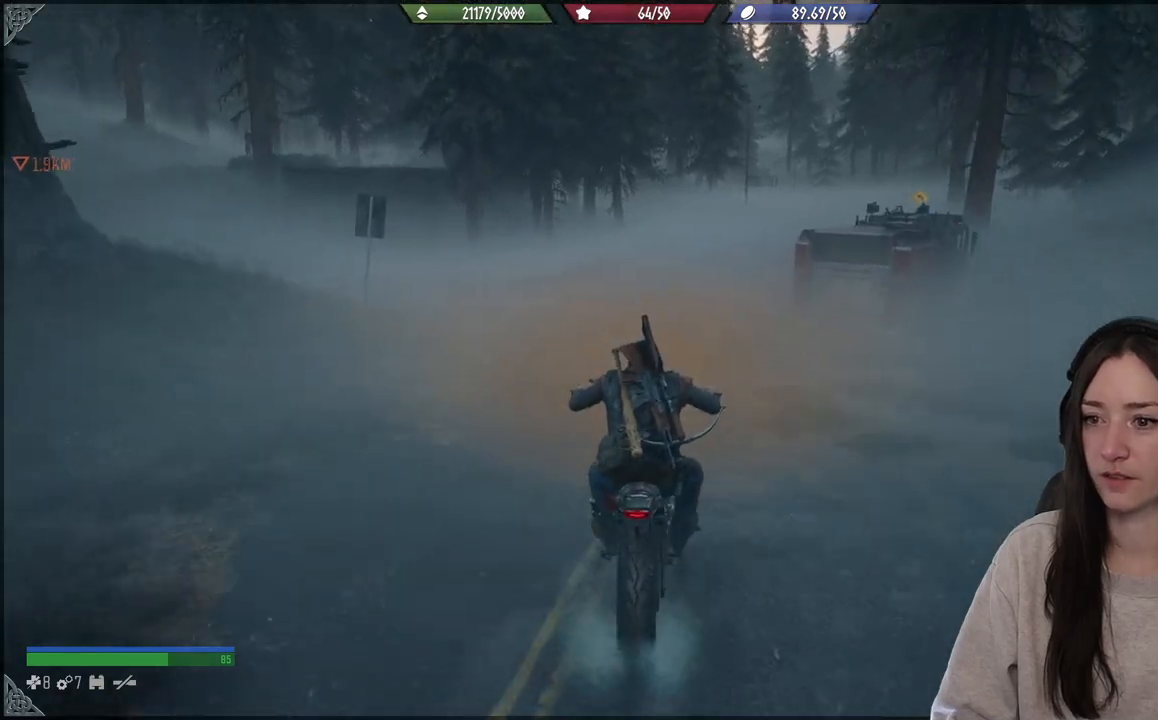
{"buttons": [], "left_stick": "up", "right_stick": "center", "events": [[500, "R2", "up"]]}
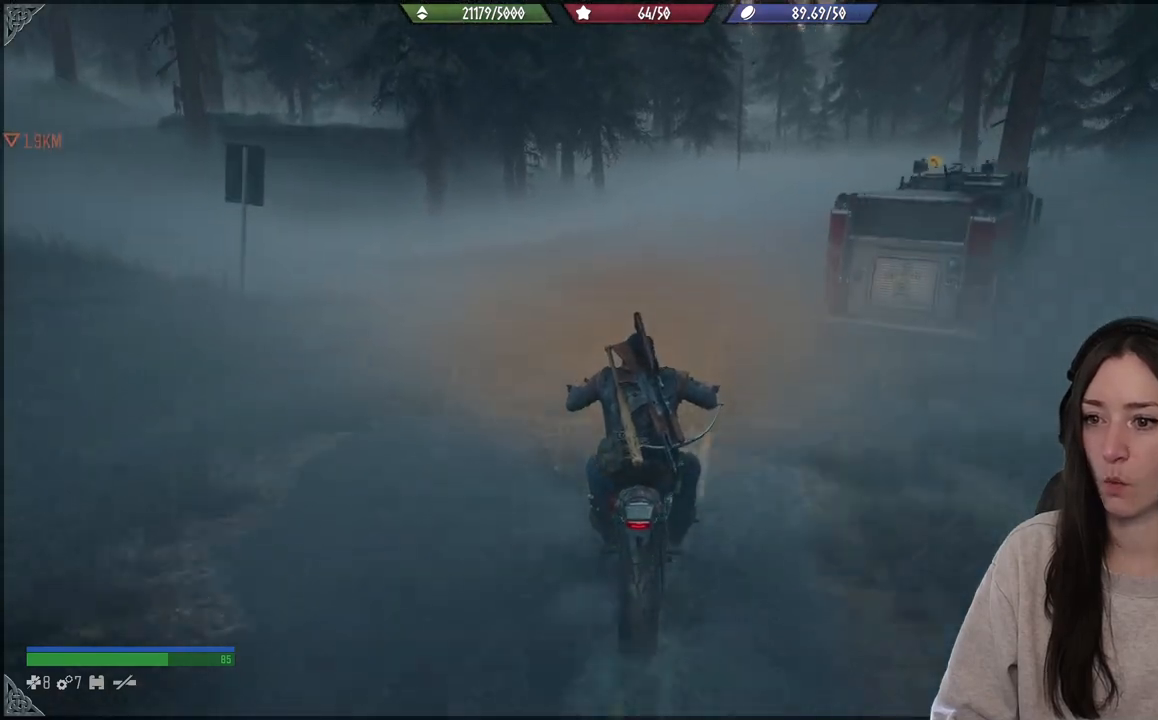
{"buttons": [], "left_stick": "up", "right_stick": "up", "events": [[400, "right_stick", "up"]]}
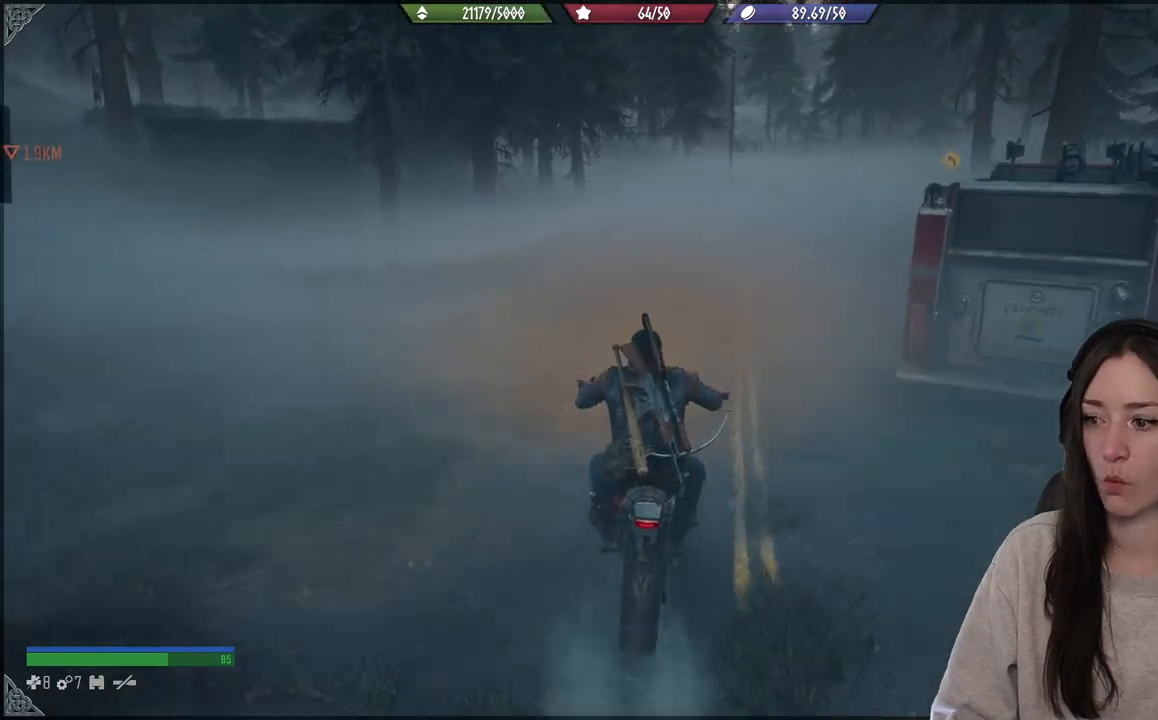
{"buttons": [], "left_stick": "left", "right_stick": "left", "events": [[267, "left_stick", "left"], [383, "right_stick", "down-left"], [450, "right_stick", "left"]]}
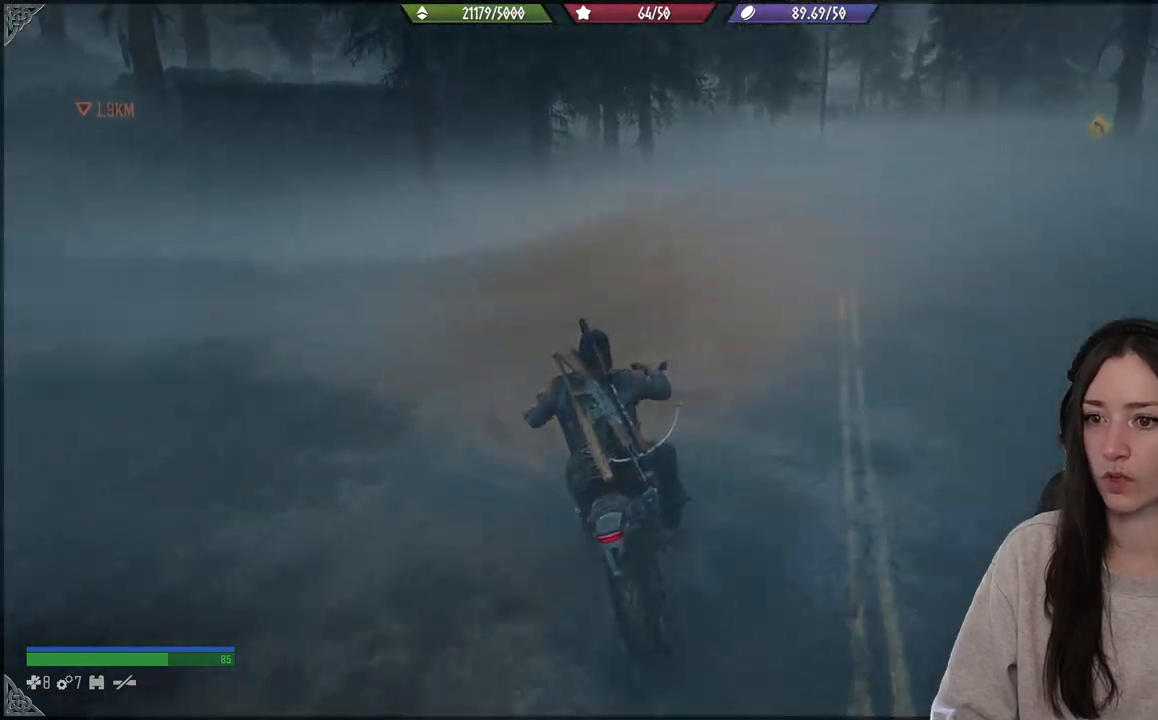
{"buttons": [], "left_stick": "center", "right_stick": "center", "events": [[417, "left_stick", "center"], [417, "right_stick", "center"]]}
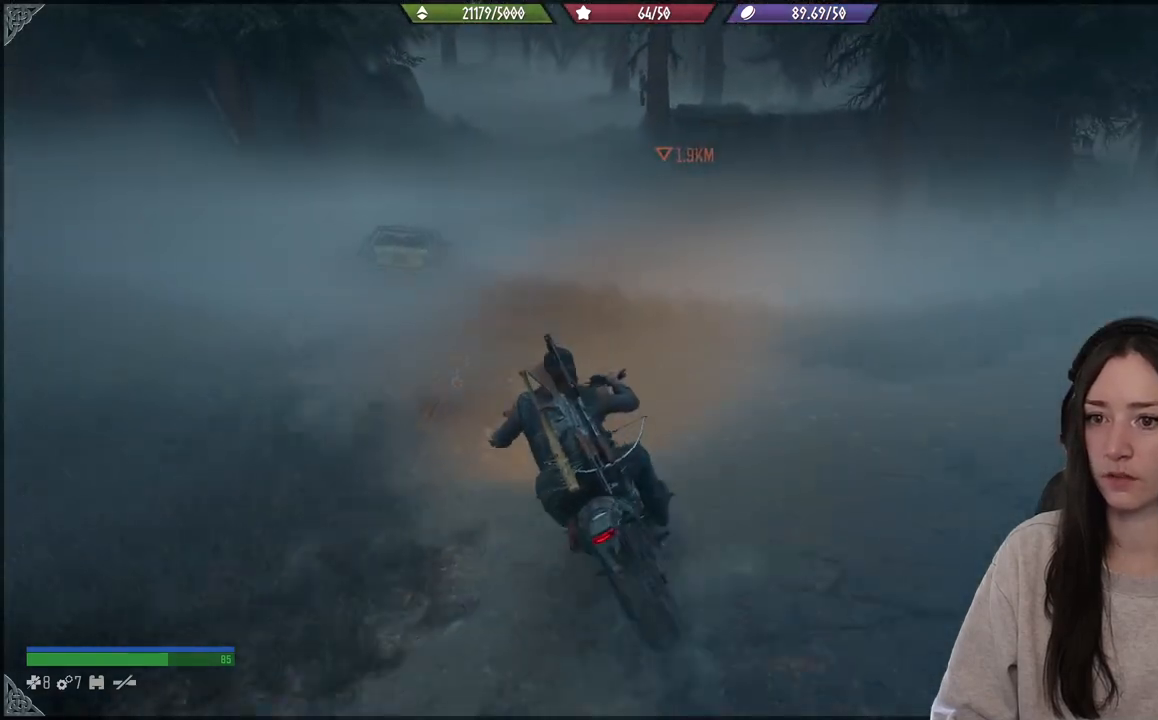
{"buttons": [], "left_stick": "center", "right_stick": "left", "events": [[83, "right_stick", "left"]]}
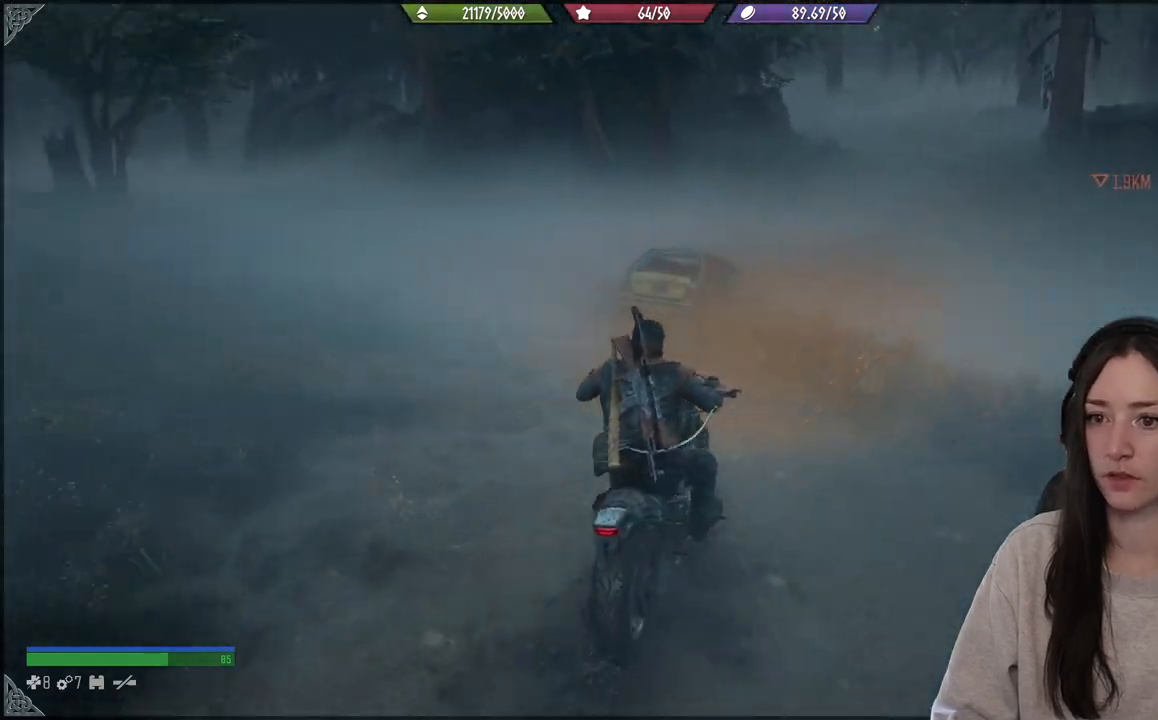
{"buttons": [], "left_stick": "up-left", "right_stick": "center", "events": [[17, "left_stick", "up-left"], [67, "right_stick", "up-left"], [183, "right_stick", "center"]]}
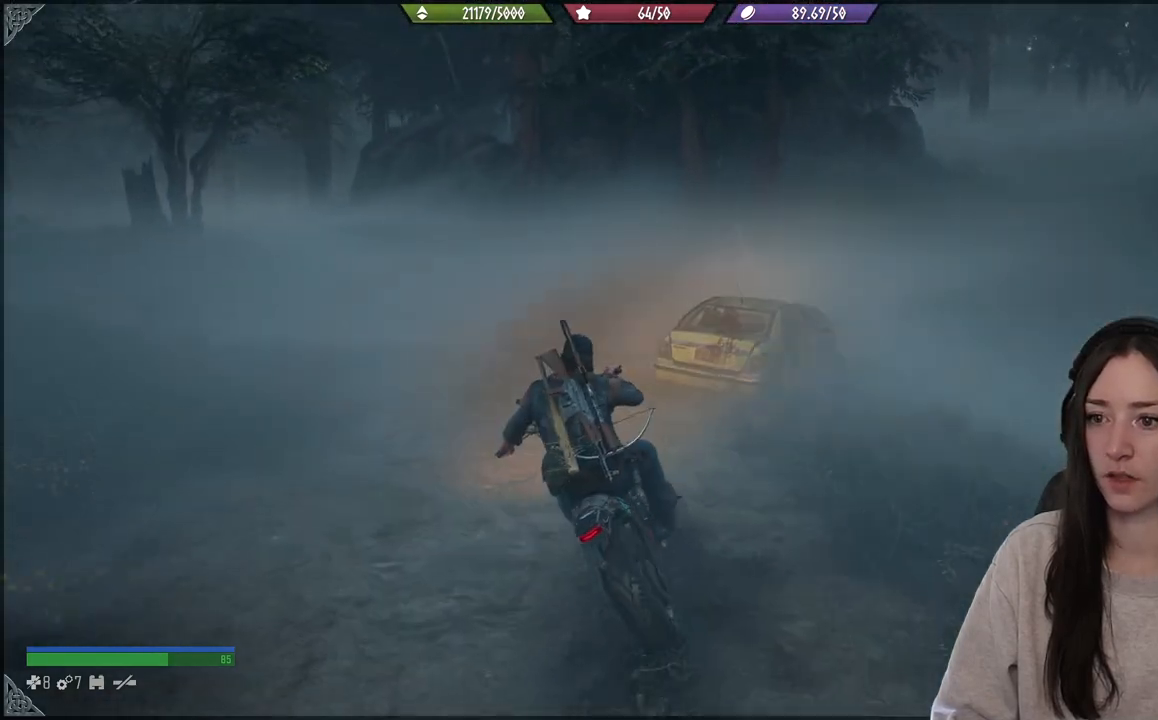
{"buttons": ["R2"], "left_stick": "up-right", "right_stick": "right", "events": [[167, "left_stick", "up-right"], [200, "R2", "down"], [283, "right_stick", "down-right"], [433, "right_stick", "right"]]}
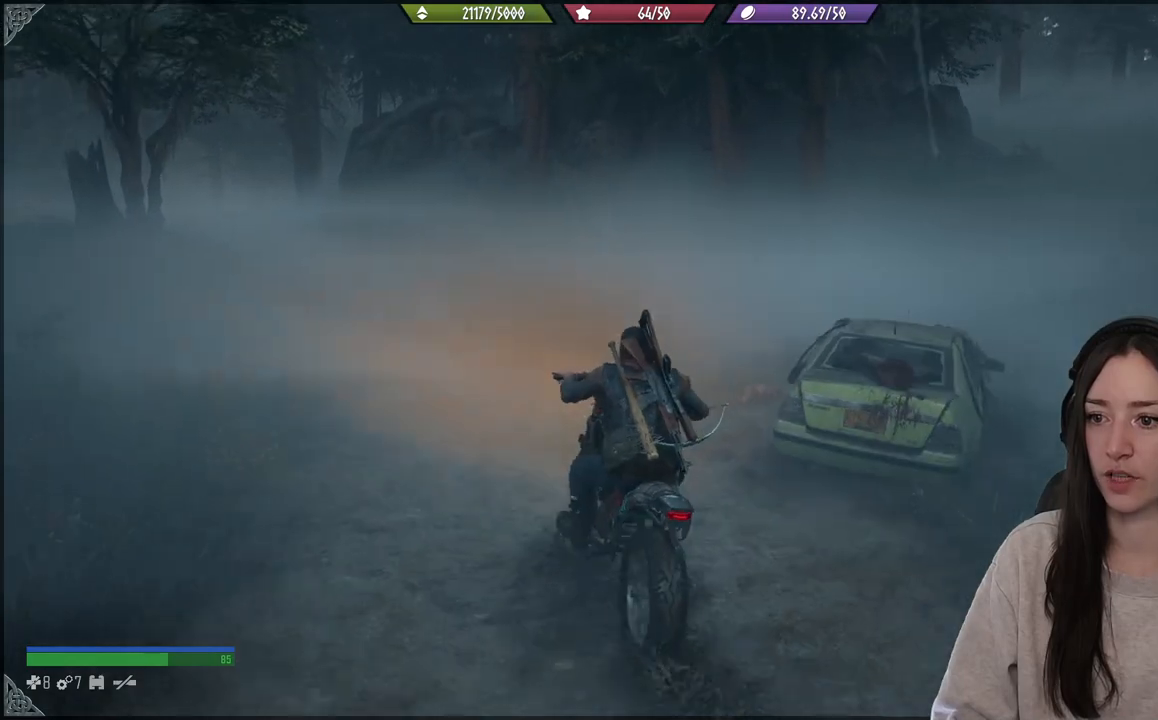
{"buttons": [], "left_stick": "up-right", "right_stick": "right", "events": [[50, "R2", "up"], [100, "left_stick", "up"], [117, "right_stick", "down-right"], [283, "right_stick", "right"], [300, "left_stick", "up-right"]]}
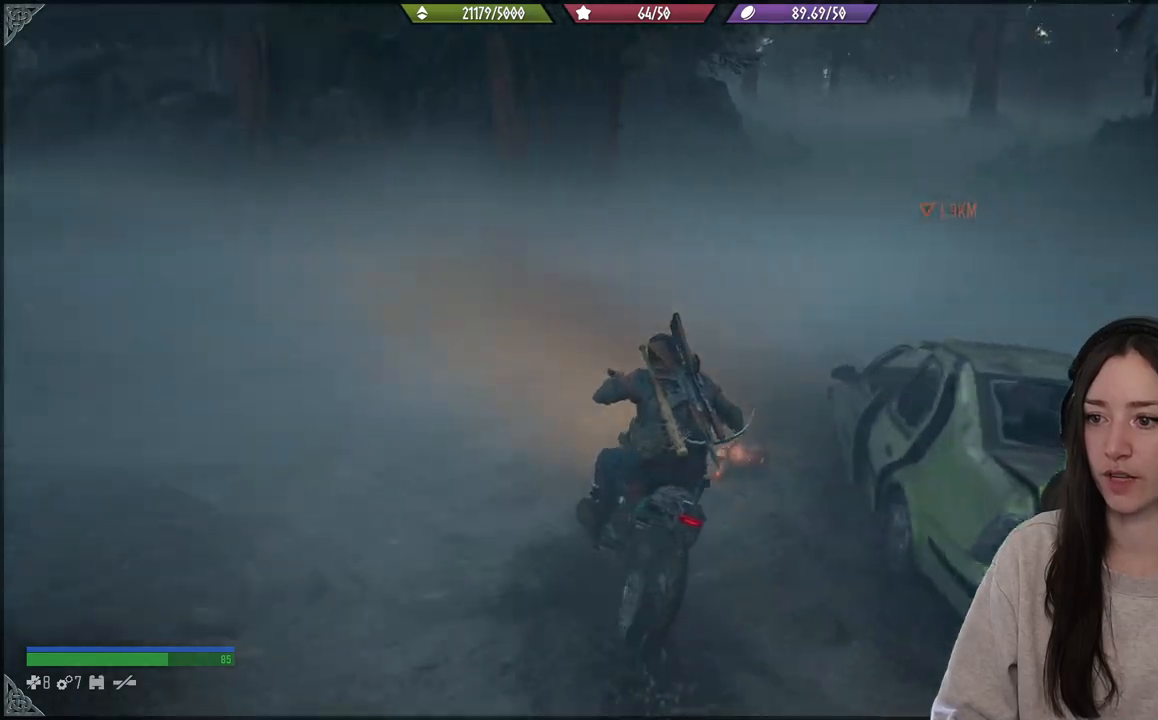
{"buttons": [], "left_stick": "up-right", "right_stick": "center", "events": [[17, "left_stick", "up"], [283, "right_stick", "center"], [450, "left_stick", "up-right"]]}
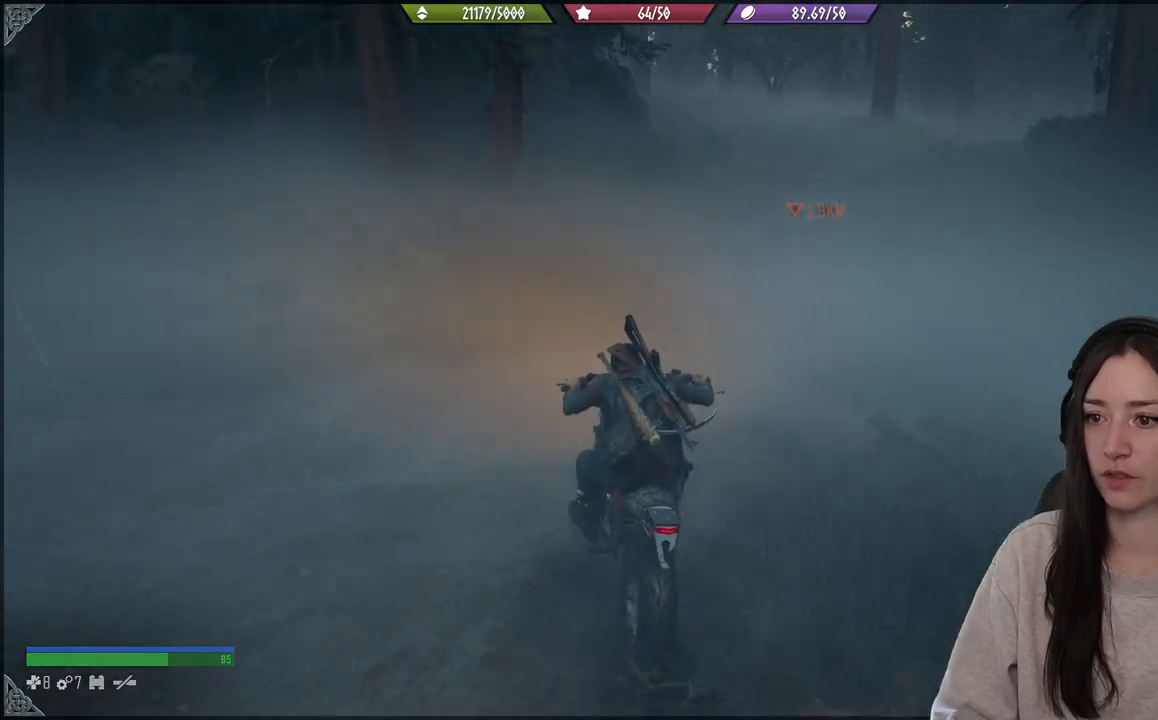
{"buttons": [], "left_stick": "center", "right_stick": "center", "events": [[33, "right_stick", "right"], [217, "left_stick", "up"], [250, "right_stick", "center"], [317, "left_stick", "center"], [417, "DPAD_DOWN", "down"], [500, "DPAD_DOWN", "up"]]}
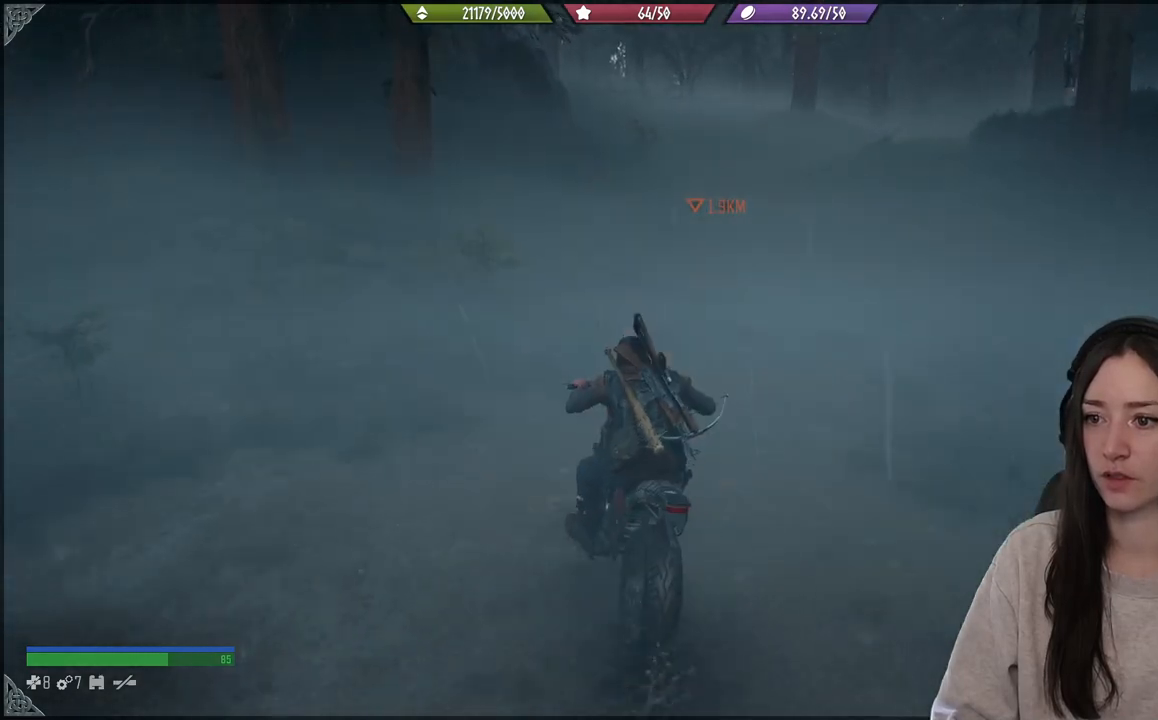
{"buttons": ["R2"], "left_stick": "up-right", "right_stick": "center", "events": [[50, "right_stick", "right"], [183, "left_stick", "up-right"], [267, "right_stick", "center"], [333, "R2", "down"]]}
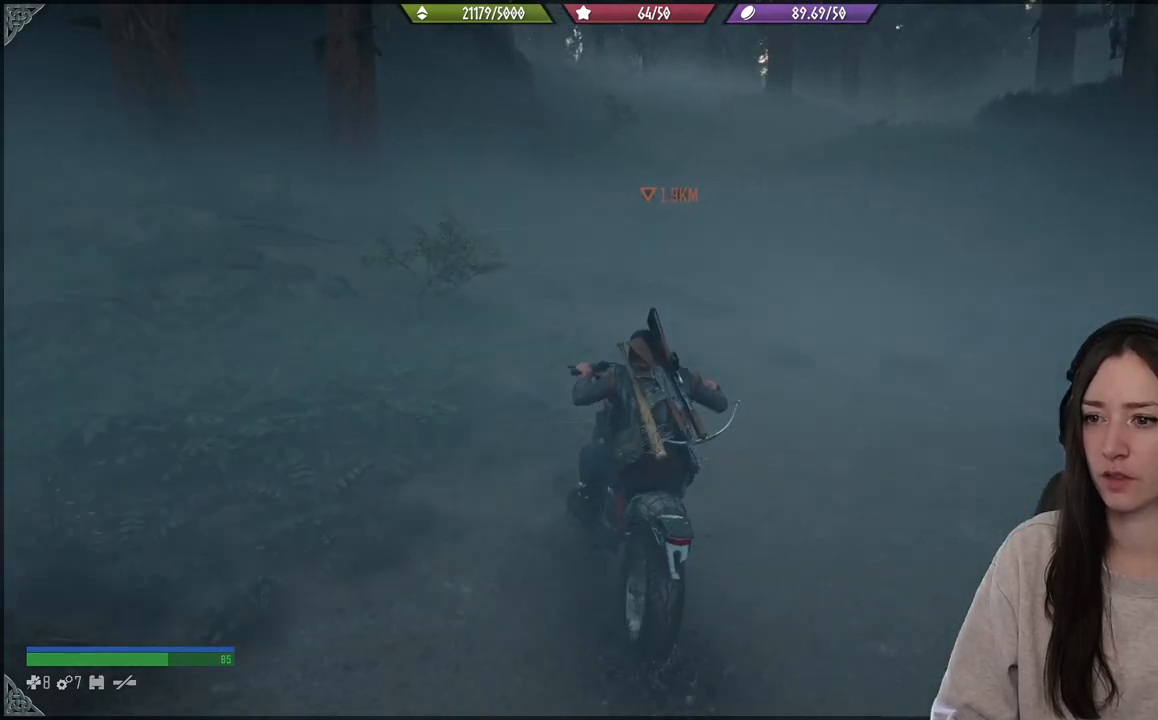
{"buttons": ["R2"], "left_stick": "up", "right_stick": "center", "events": [[333, "right_stick", "up"], [483, "left_stick", "up"], [500, "right_stick", "center"]]}
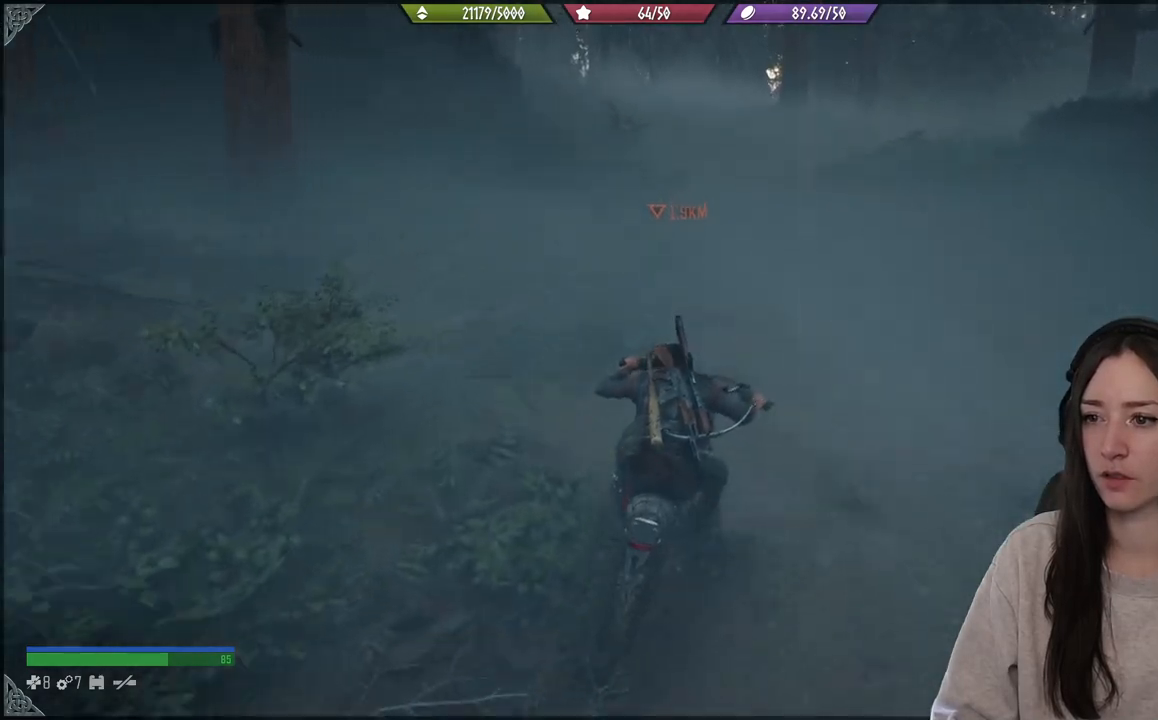
{"buttons": ["R2"], "left_stick": "up", "right_stick": "center", "events": []}
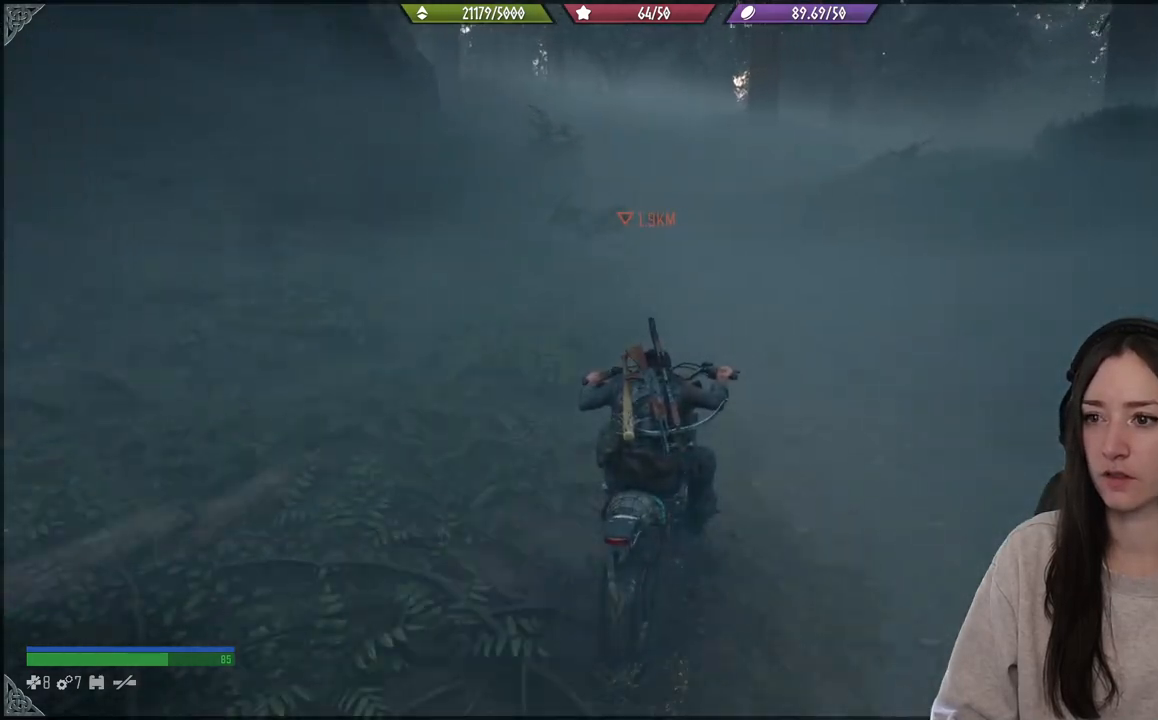
{"buttons": ["R2"], "left_stick": "up", "right_stick": "up", "events": [[283, "right_stick", "up"]]}
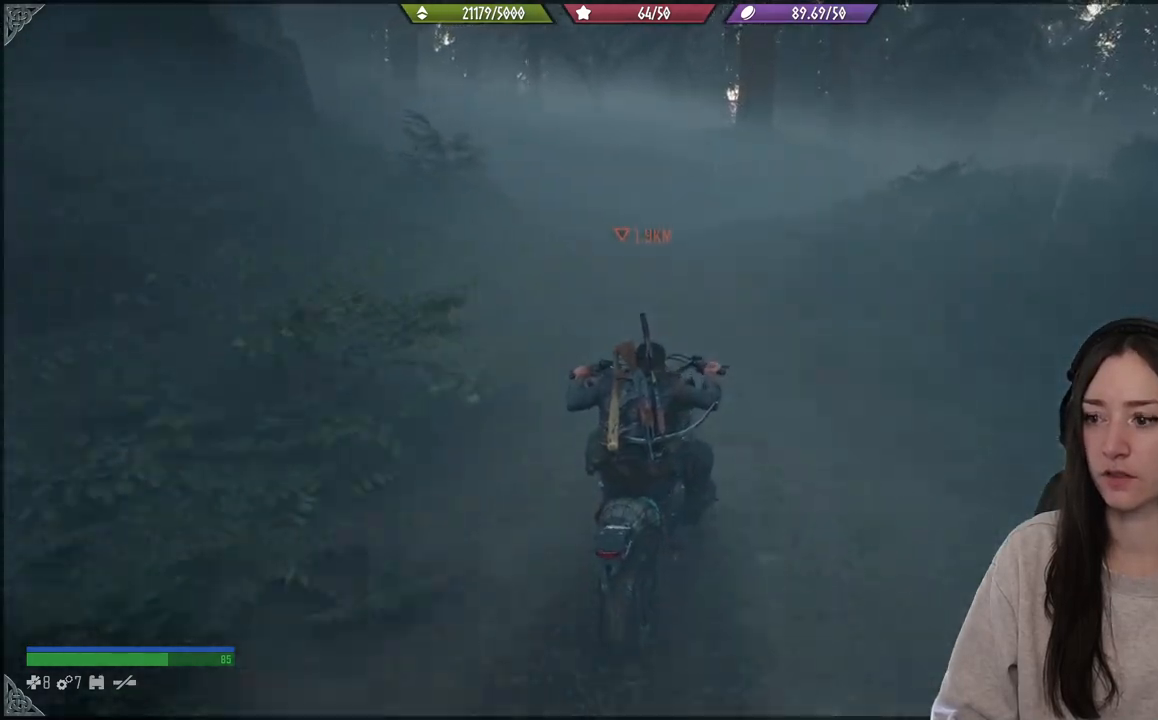
{"buttons": [], "left_stick": "up-right", "right_stick": "center", "events": [[50, "left_stick", "up-left"], [67, "right_stick", "center"], [83, "R2", "up"], [333, "left_stick", "center"], [417, "left_stick", "up-right"]]}
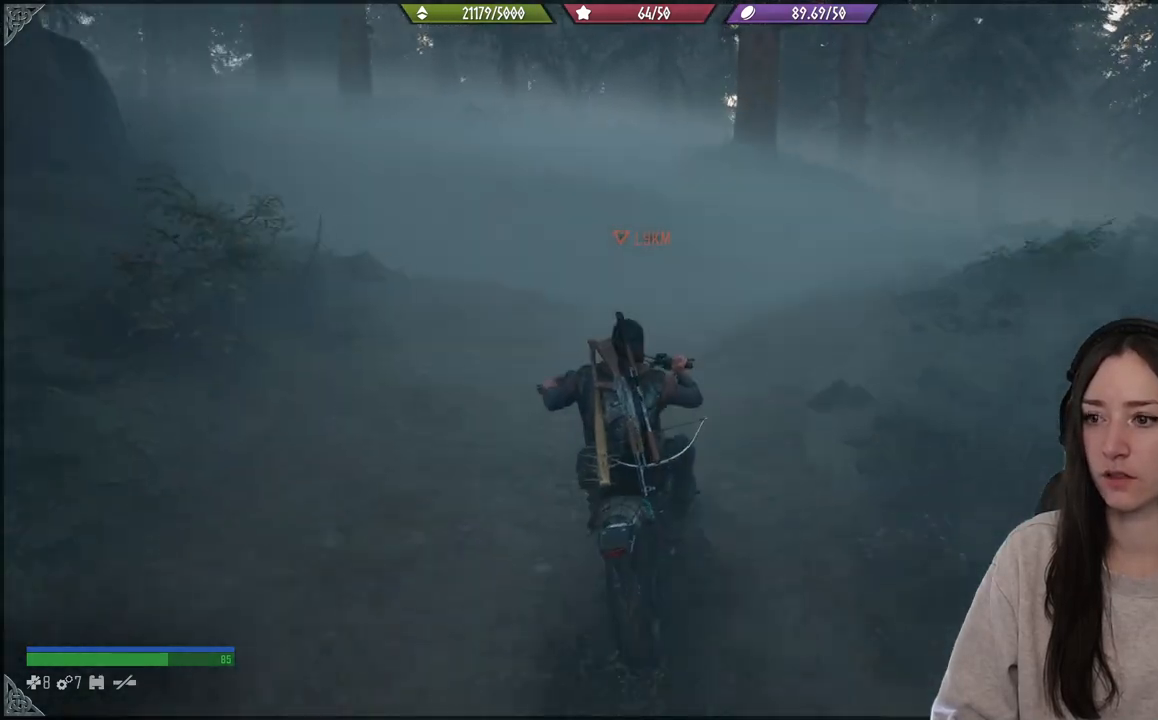
{"buttons": [], "left_stick": "up", "right_stick": "right", "events": [[183, "right_stick", "right"], [417, "left_stick", "up"]]}
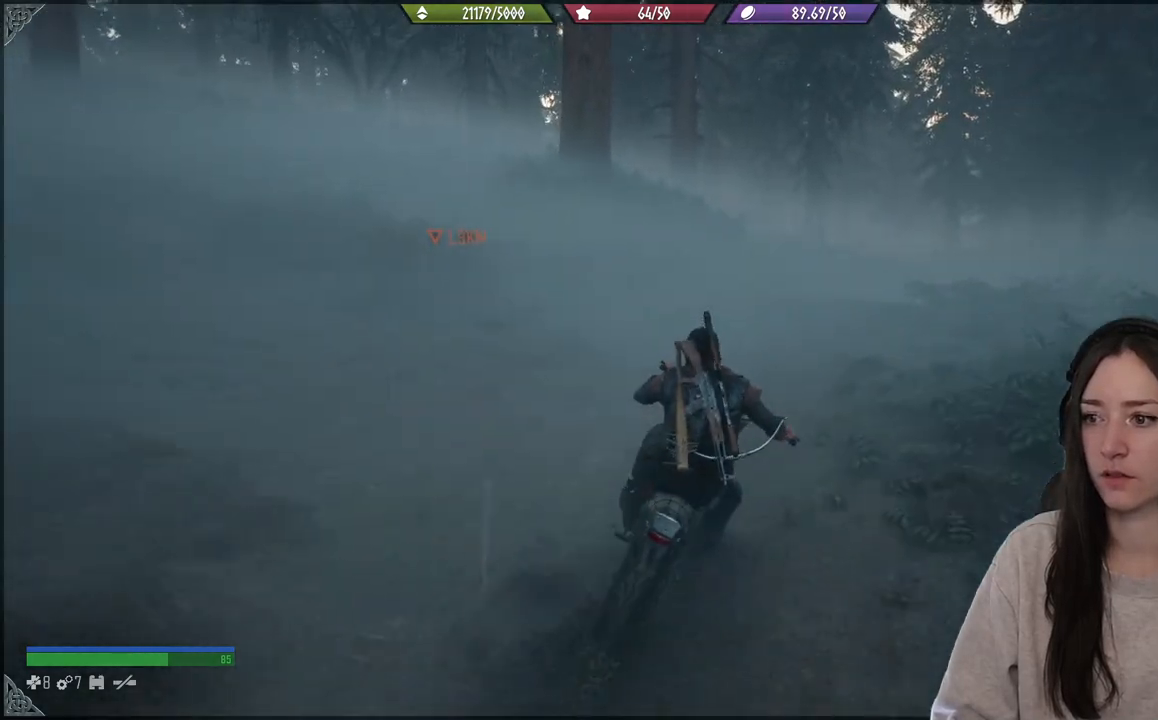
{"buttons": [], "left_stick": "up", "right_stick": "down-right", "events": [[117, "R2", "down"], [200, "left_stick", "up-right"], [200, "right_stick", "down-right"], [350, "left_stick", "up"], [383, "R2", "up"]]}
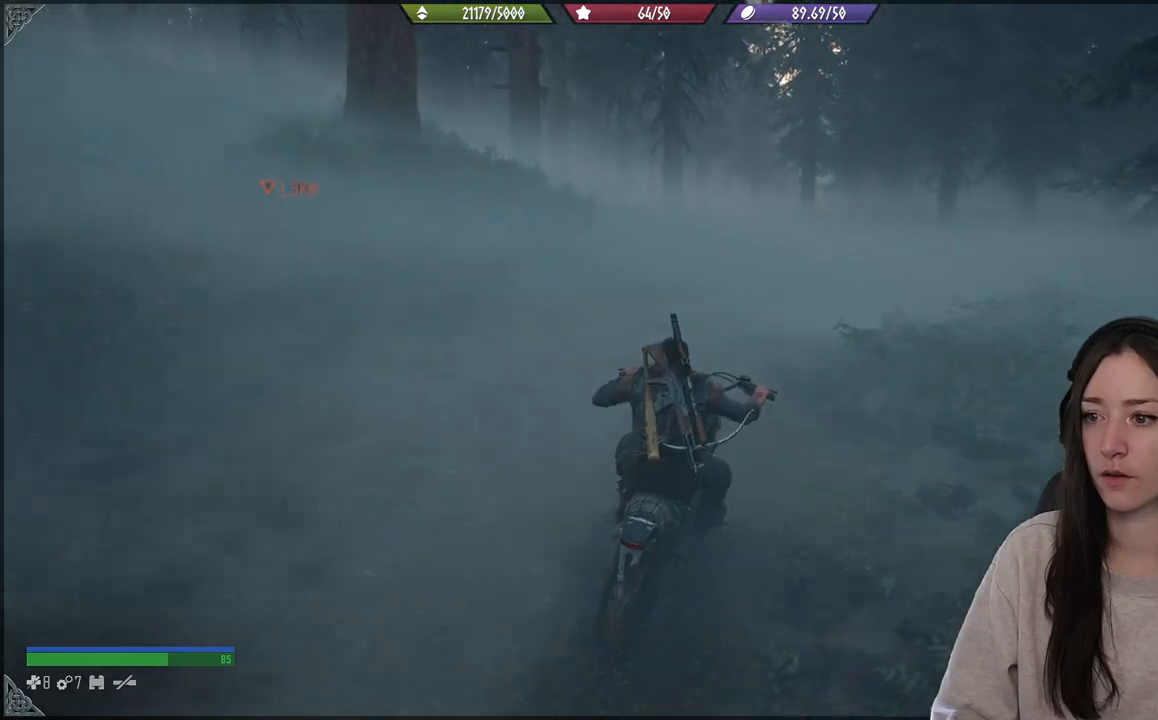
{"buttons": ["R2"], "left_stick": "up", "right_stick": "right", "events": [[83, "right_stick", "center"], [317, "right_stick", "right"], [500, "R2", "down"]]}
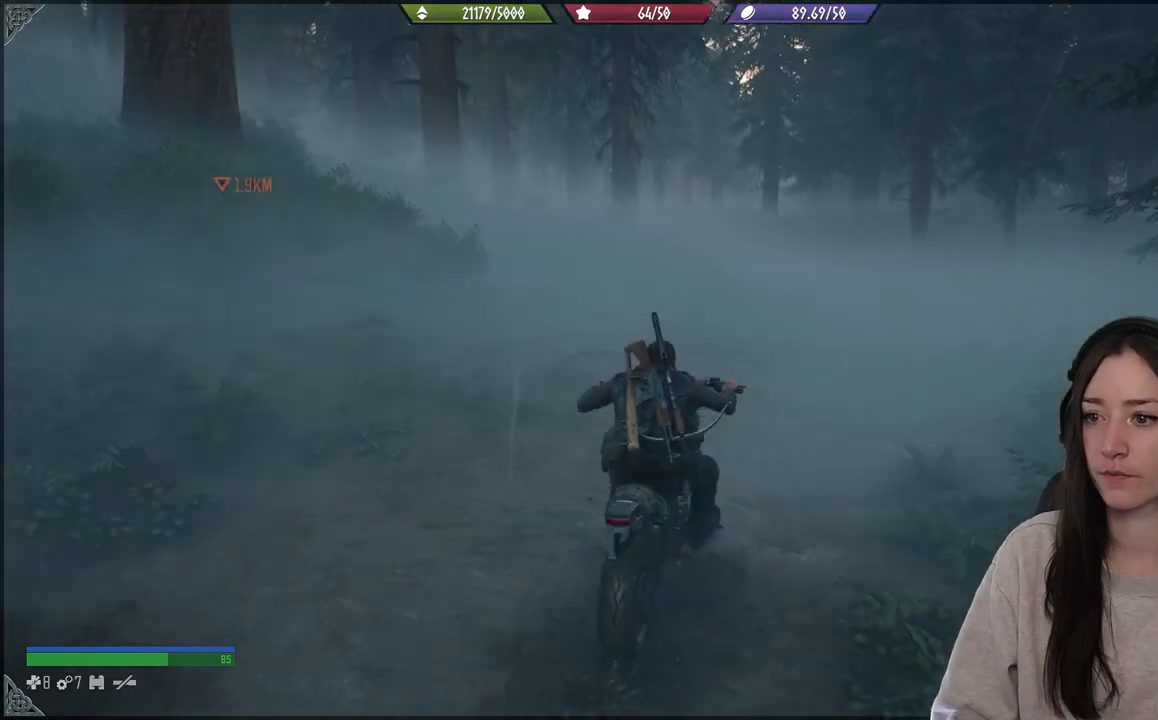
{"buttons": ["R2"], "left_stick": "up", "right_stick": "up", "events": [[50, "right_stick", "up"]]}